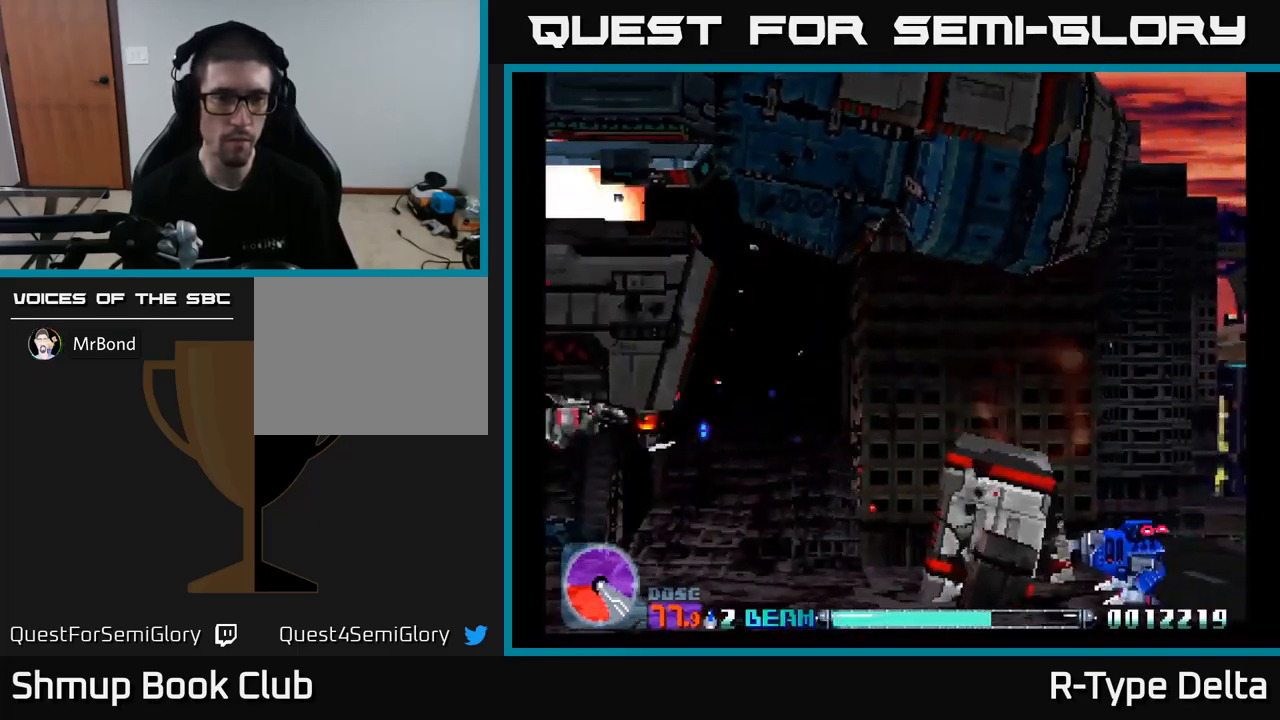
Gameplay with a controller (Xbox layout); each line is a JSON object with the inputs held at the frame after it. "events" lists button and stick changes between this image and that frame as [ms after this image, input, new state], when the widget could be followed in between. Not read: left_stick.
{"buttons": ["X", "DPAD_RIGHT"], "right_stick": "center", "events": [[34, "DPAD_DOWN", "down"], [50, "DPAD_LEFT", "up"], [100, "DPAD_RIGHT", "down"], [417, "DPAD_DOWN", "up"]]}
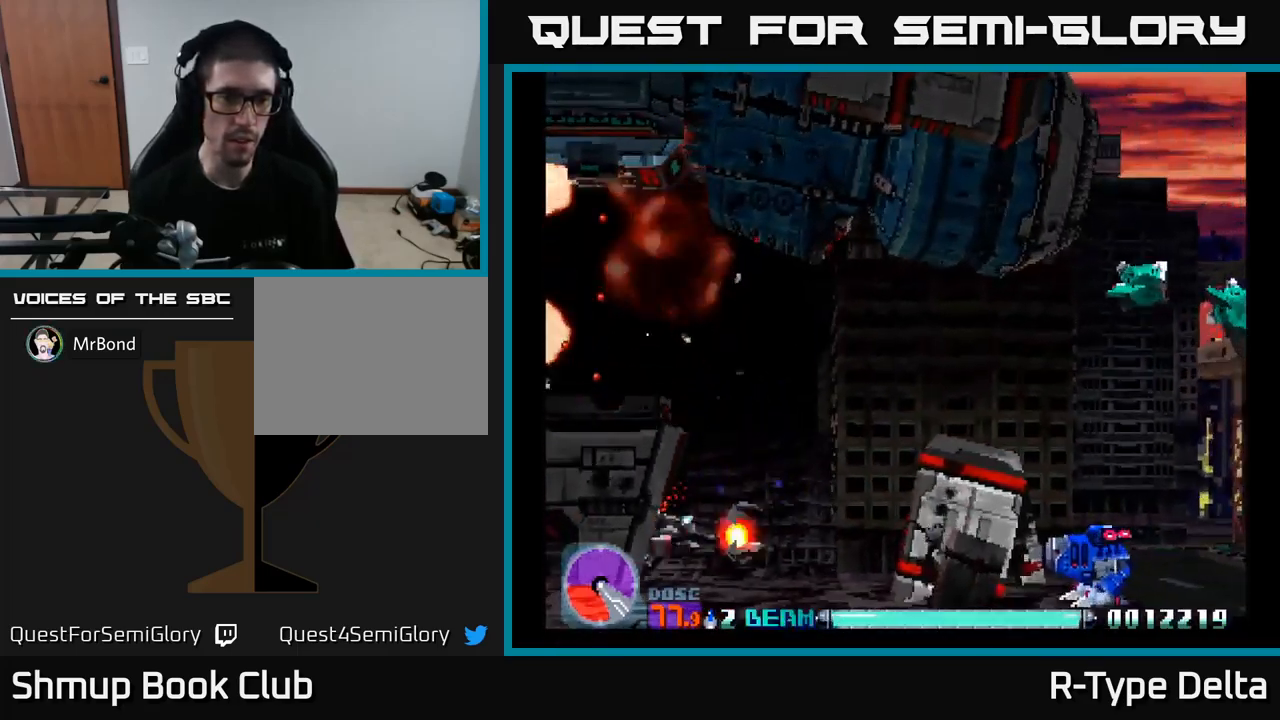
{"buttons": ["X", "DPAD_UP", "DPAD_RIGHT"], "right_stick": "center", "events": [[84, "DPAD_UP", "down"], [200, "DPAD_RIGHT", "up"], [284, "DPAD_RIGHT", "down"]]}
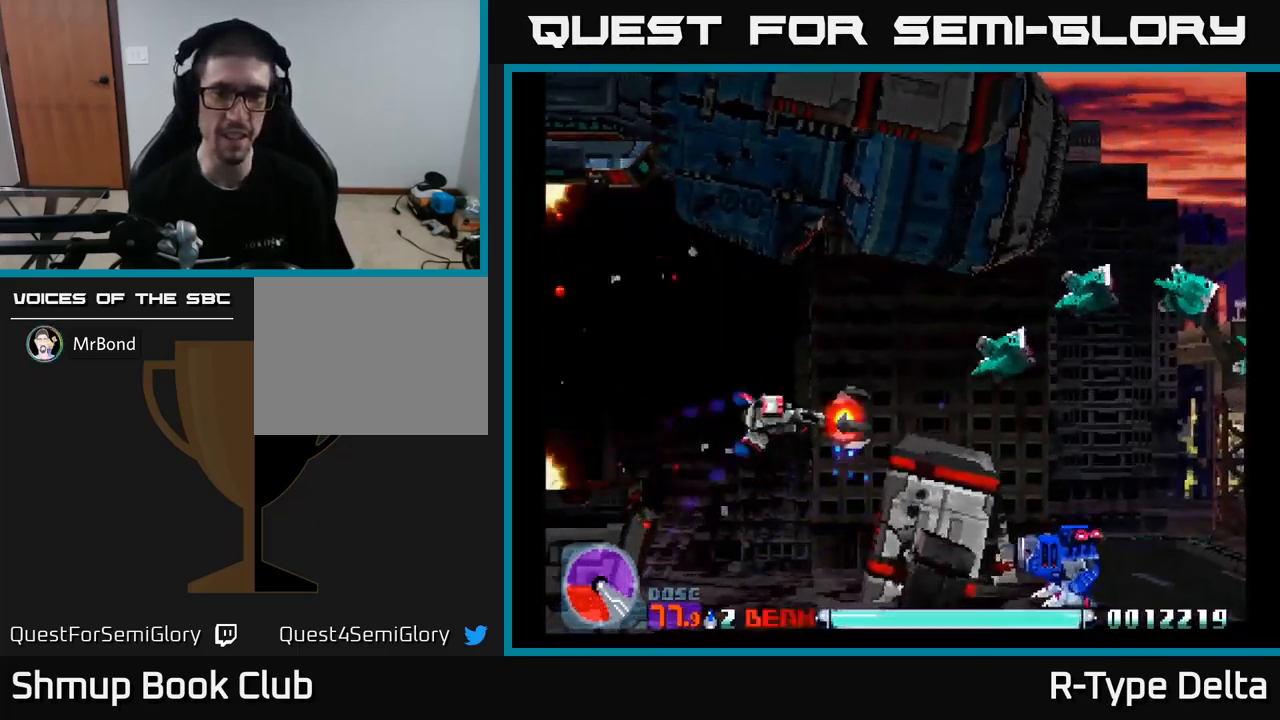
{"buttons": ["X"], "right_stick": "center", "events": [[384, "DPAD_UP", "up"], [400, "DPAD_RIGHT", "up"]]}
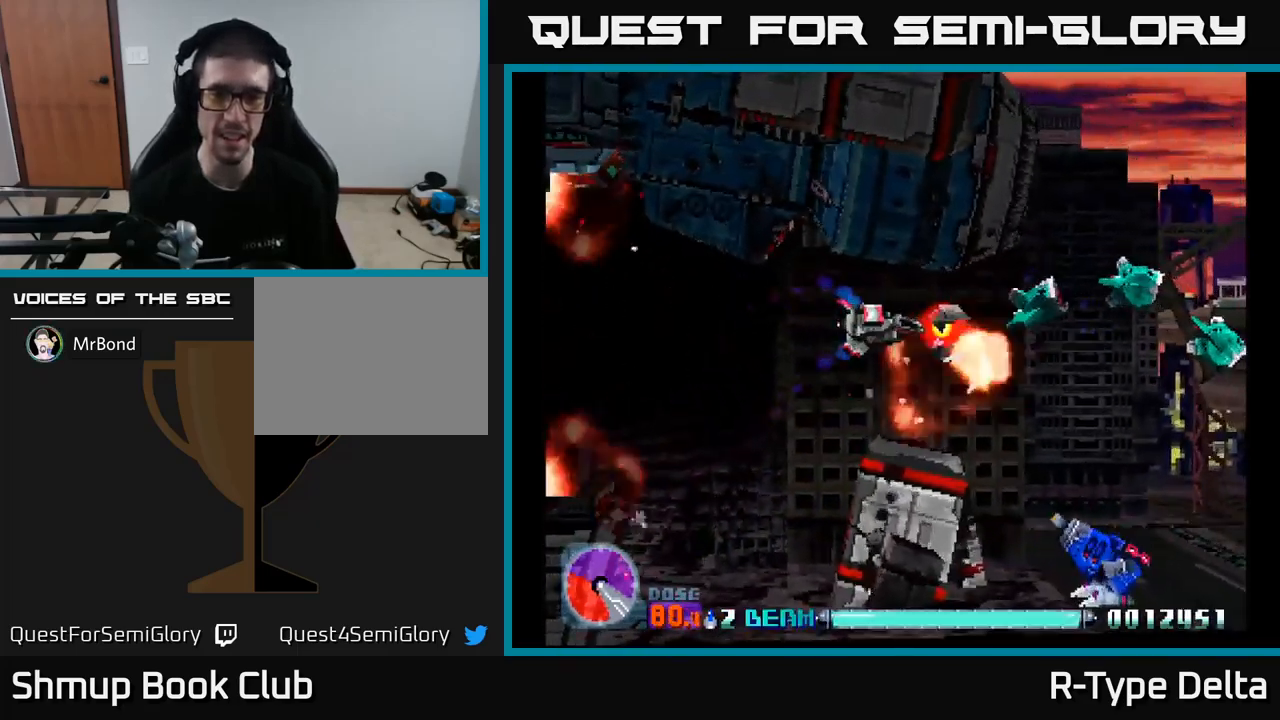
{"buttons": ["X"], "right_stick": "center", "events": []}
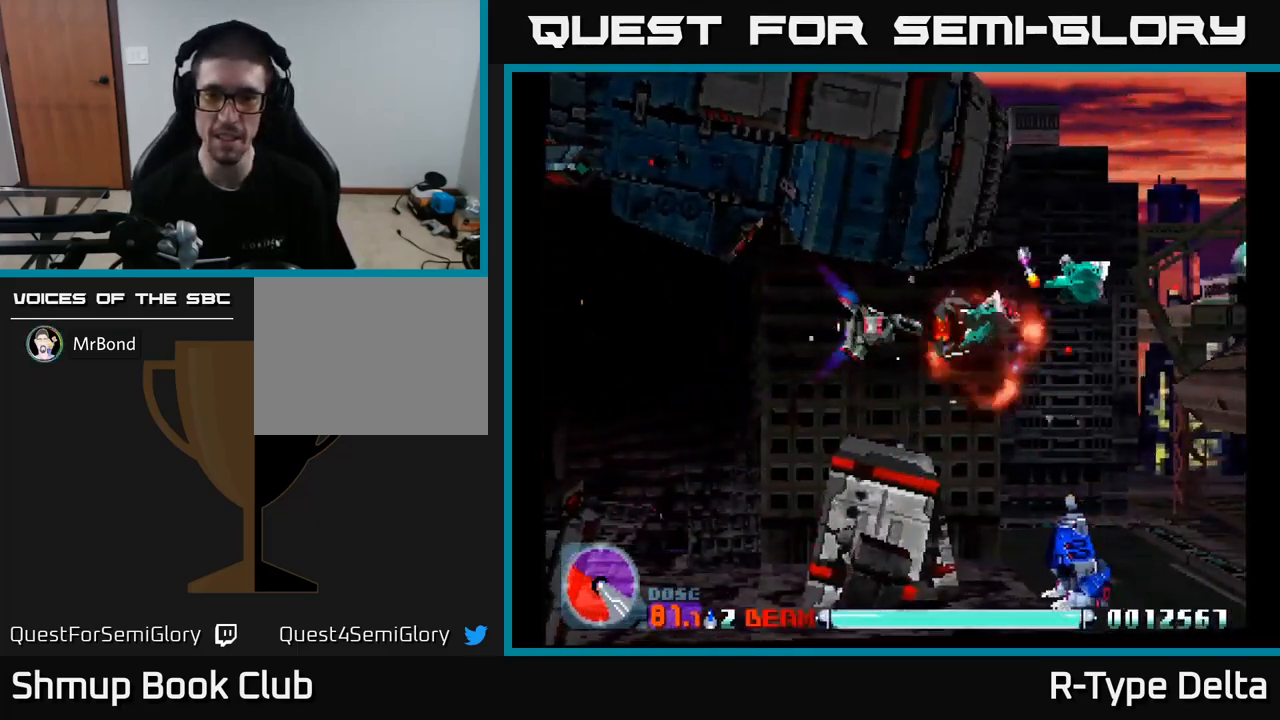
{"buttons": ["X", "DPAD_DOWN"], "right_stick": "center", "events": [[67, "DPAD_UP", "down"], [117, "DPAD_RIGHT", "down"], [134, "DPAD_UP", "up"], [150, "DPAD_RIGHT", "up"], [384, "DPAD_RIGHT", "down"], [467, "DPAD_RIGHT", "up"], [484, "DPAD_DOWN", "down"]]}
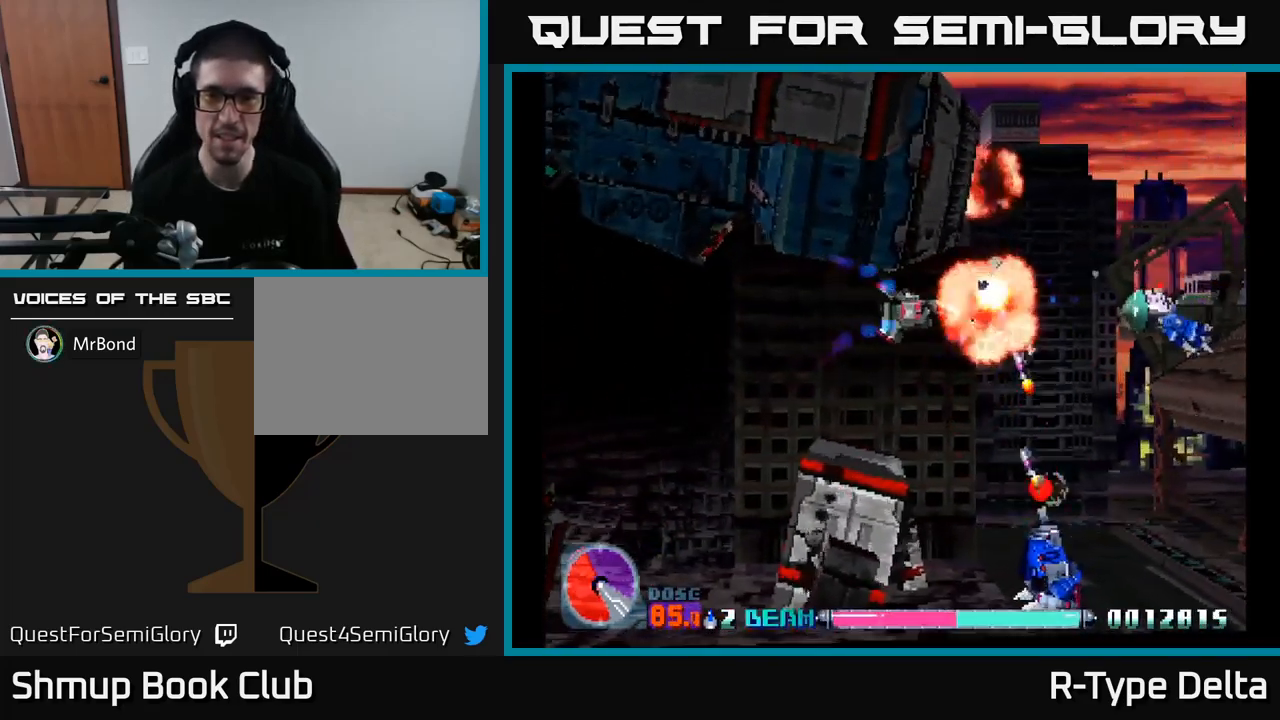
{"buttons": ["X"], "right_stick": "center", "events": [[184, "DPAD_RIGHT", "down"], [200, "DPAD_DOWN", "up"], [217, "DPAD_RIGHT", "up"]]}
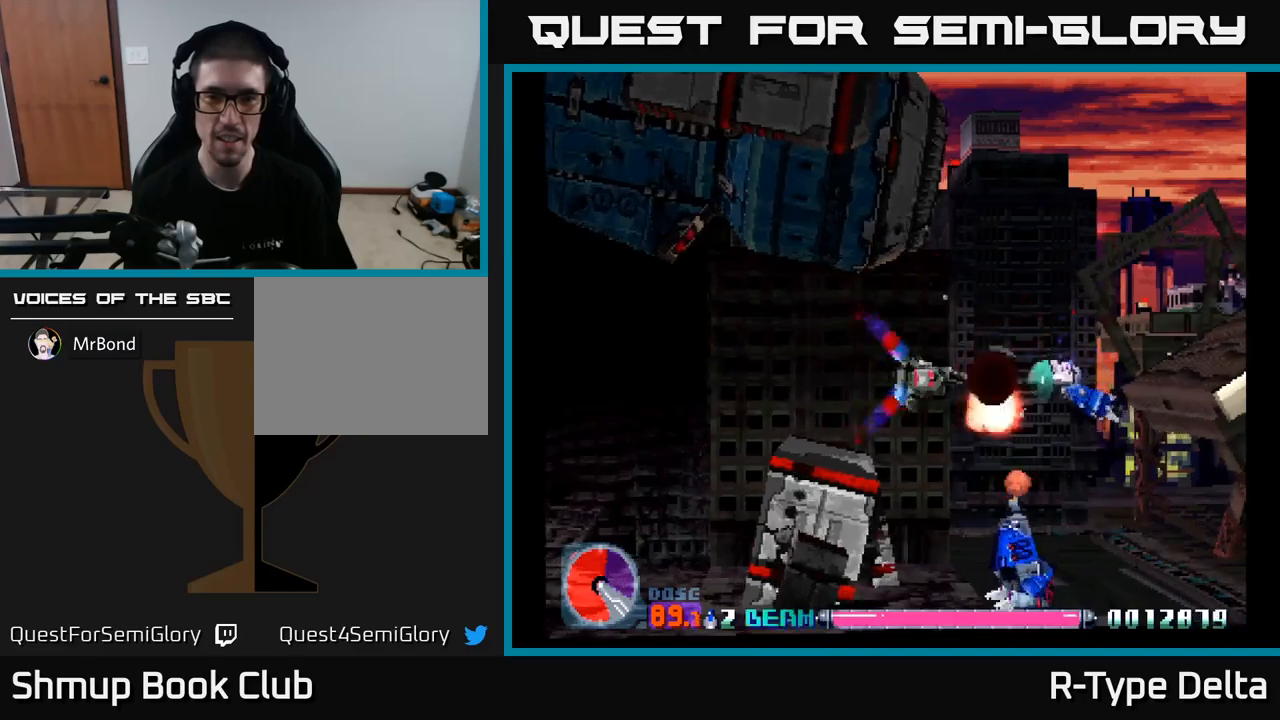
{"buttons": ["X", "DPAD_DOWN"], "right_stick": "center", "events": [[67, "DPAD_DOWN", "down"], [183, "DPAD_DOWN", "up"], [367, "DPAD_LEFT", "down"], [433, "DPAD_DOWN", "down"], [483, "DPAD_LEFT", "up"]]}
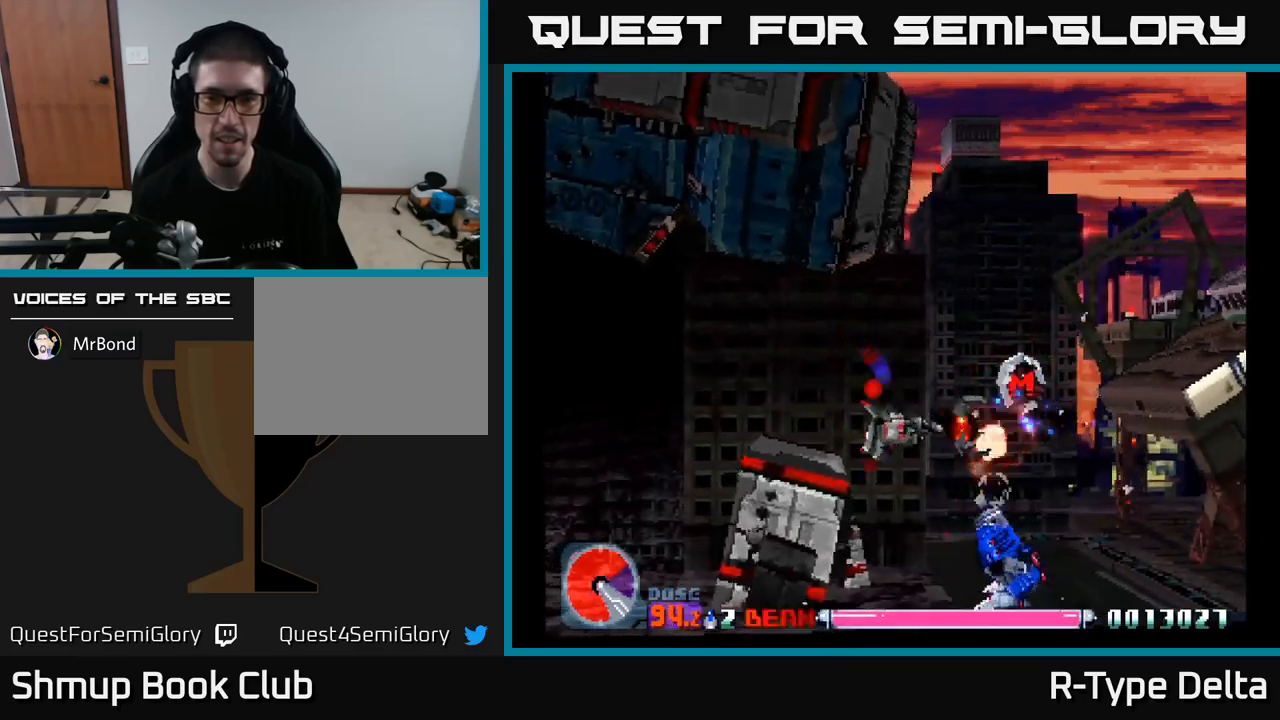
{"buttons": ["X", "DPAD_RIGHT"], "right_stick": "center", "events": [[17, "DPAD_DOWN", "up"], [183, "DPAD_DOWN", "down"], [350, "DPAD_RIGHT", "down"], [483, "DPAD_DOWN", "up"]]}
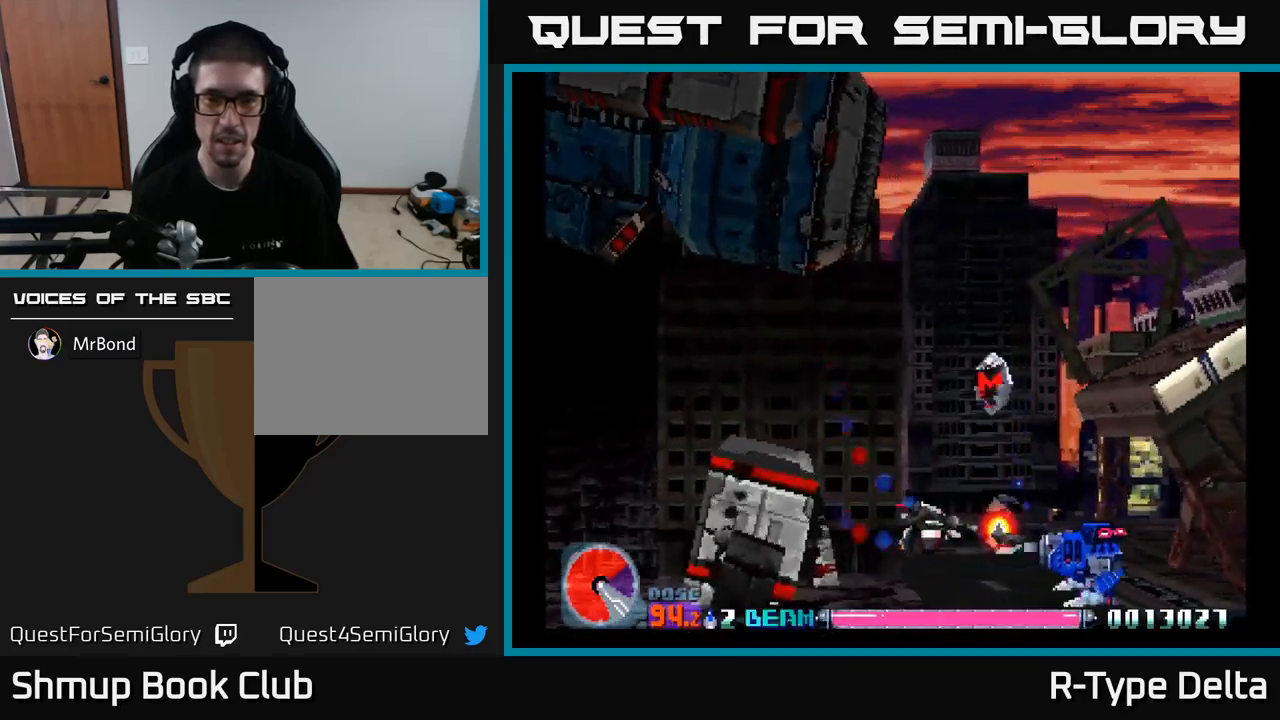
{"buttons": ["X", "DPAD_RIGHT"], "right_stick": "center", "events": [[317, "DPAD_RIGHT", "up"], [500, "DPAD_RIGHT", "down"]]}
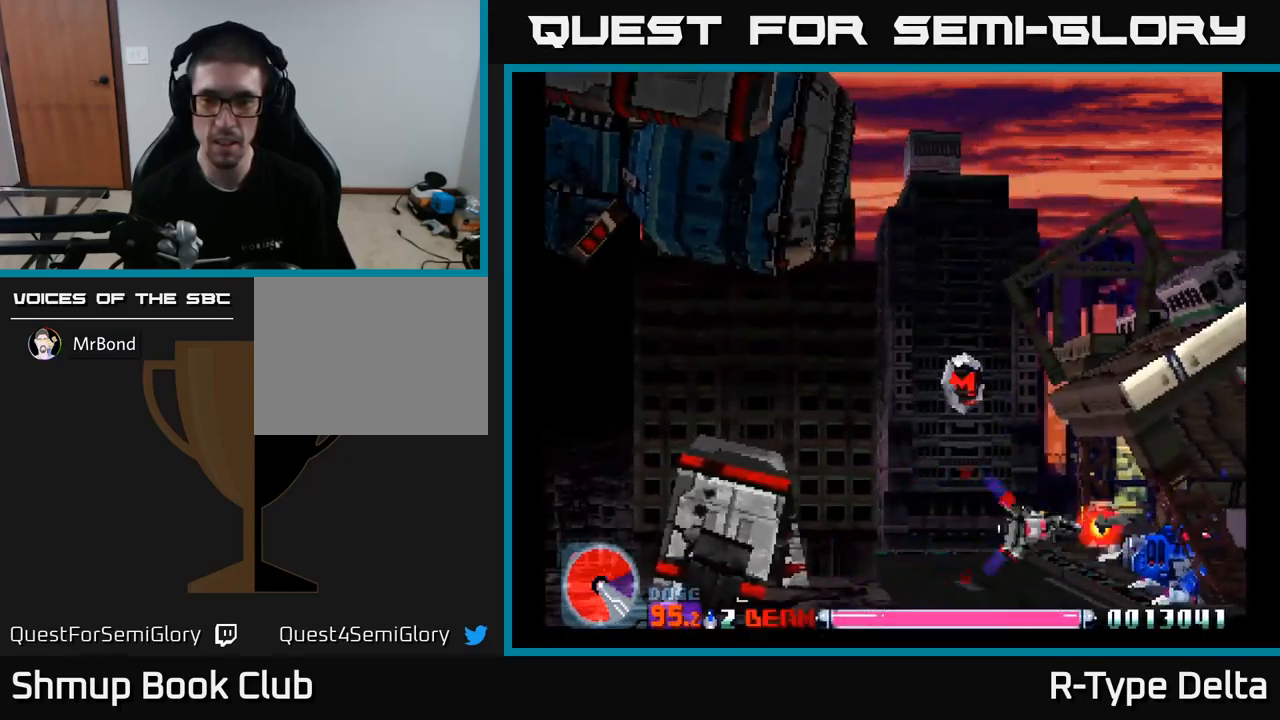
{"buttons": ["X", "DPAD_DOWN", "DPAD_RIGHT"], "right_stick": "center", "events": [[233, "DPAD_RIGHT", "up"], [350, "DPAD_RIGHT", "down"], [483, "DPAD_DOWN", "down"]]}
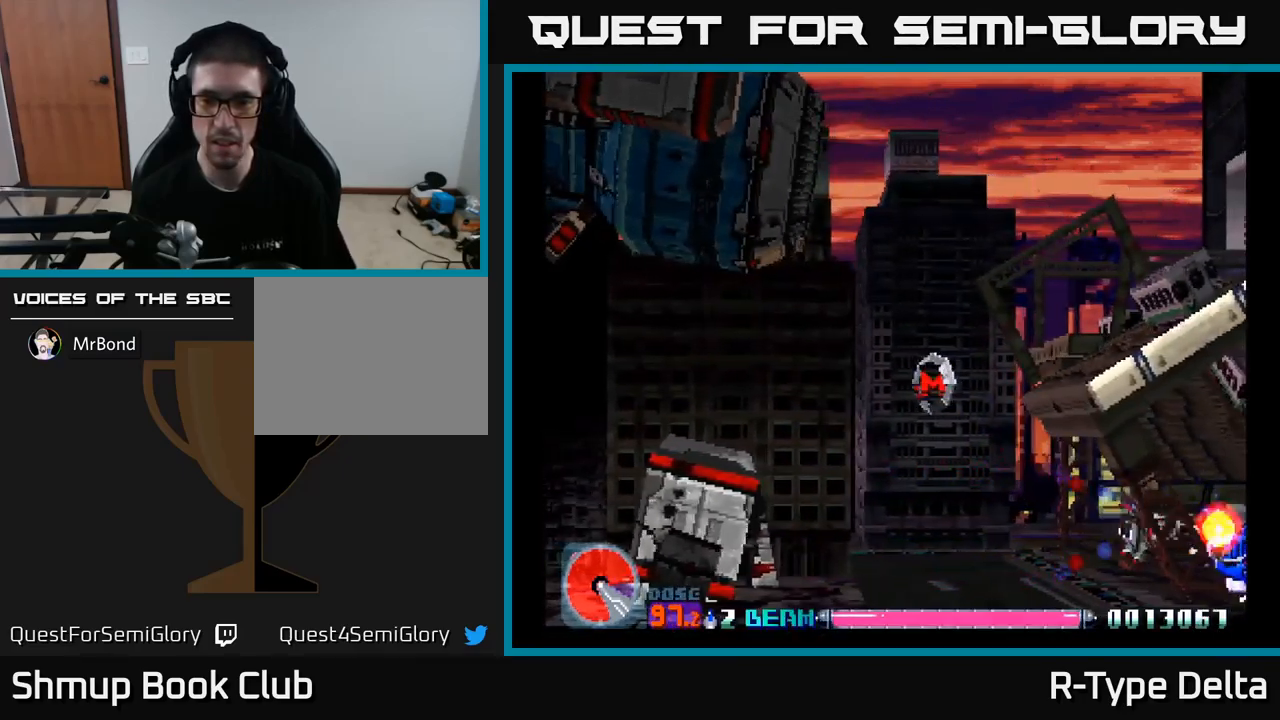
{"buttons": ["X"], "right_stick": "center", "events": [[83, "DPAD_DOWN", "up"], [83, "DPAD_RIGHT", "up"], [217, "DPAD_DOWN", "down"], [250, "DPAD_RIGHT", "down"], [267, "DPAD_DOWN", "up"], [333, "DPAD_RIGHT", "up"], [350, "DPAD_RIGHT", "down"], [417, "DPAD_RIGHT", "up"]]}
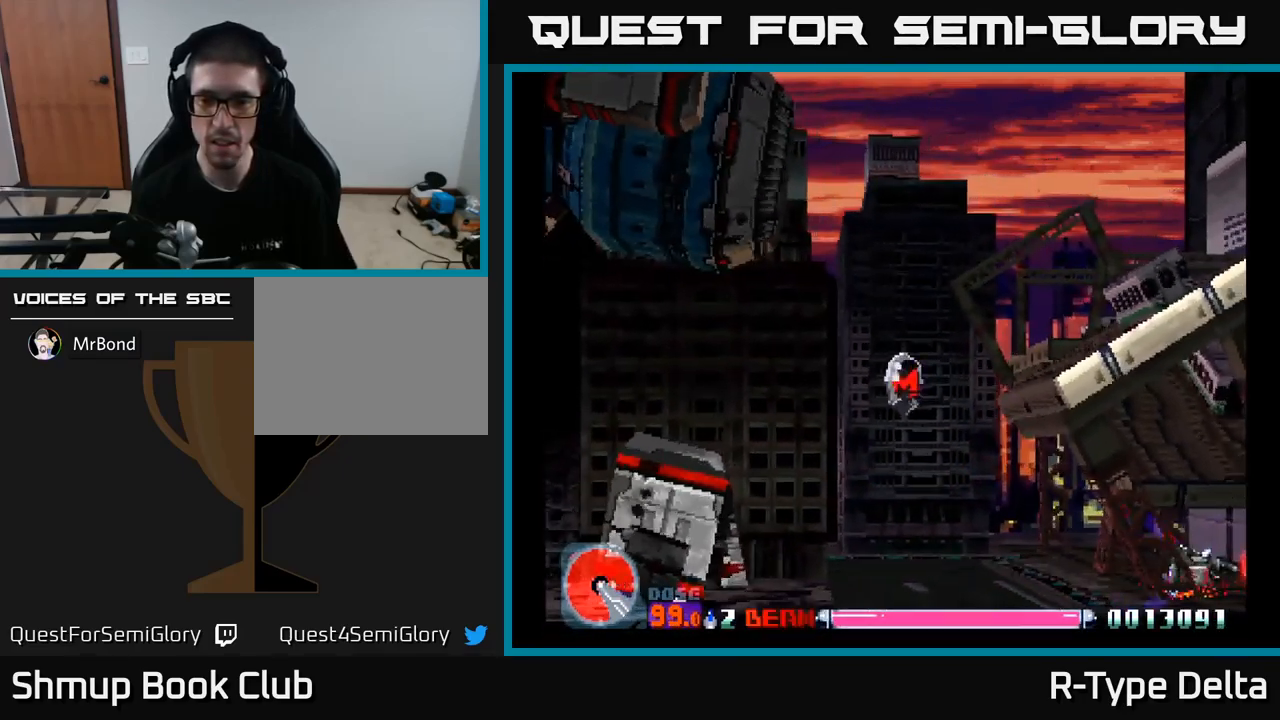
{"buttons": ["X", "DPAD_LEFT"], "right_stick": "center", "events": [[117, "DPAD_LEFT", "down"]]}
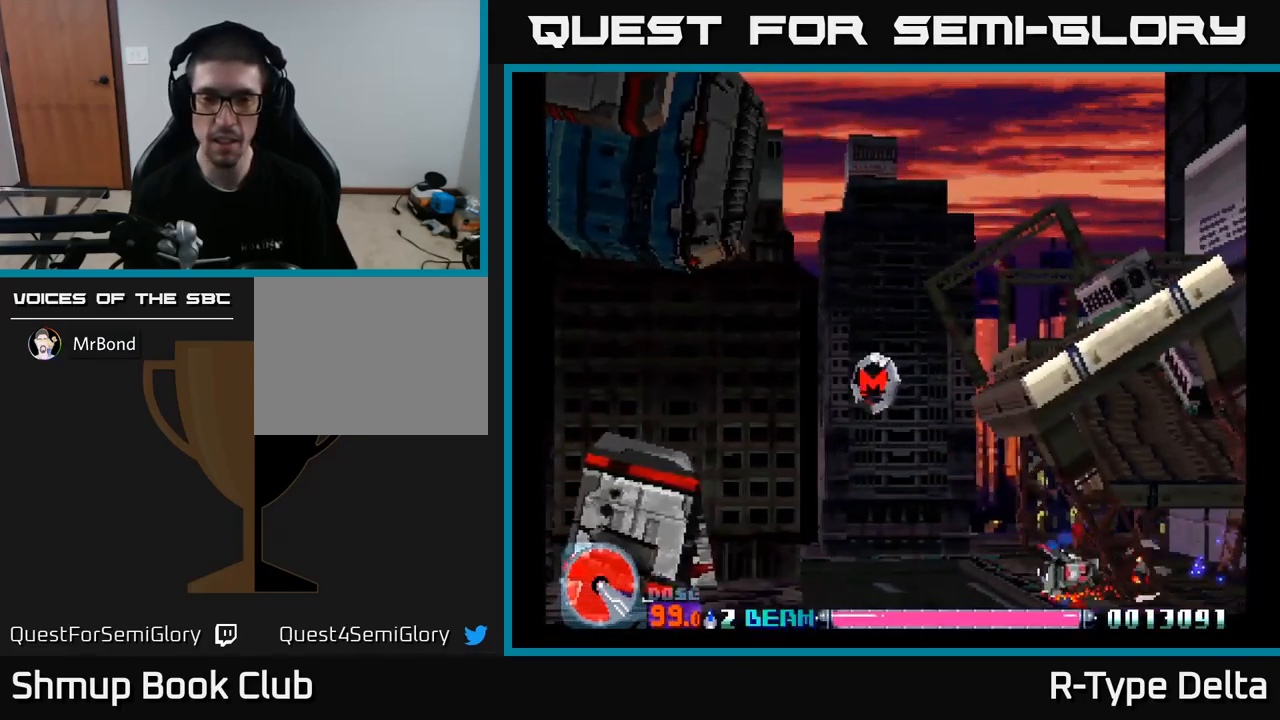
{"buttons": ["X", "DPAD_UP", "DPAD_LEFT"], "right_stick": "center", "events": [[283, "DPAD_UP", "down"]]}
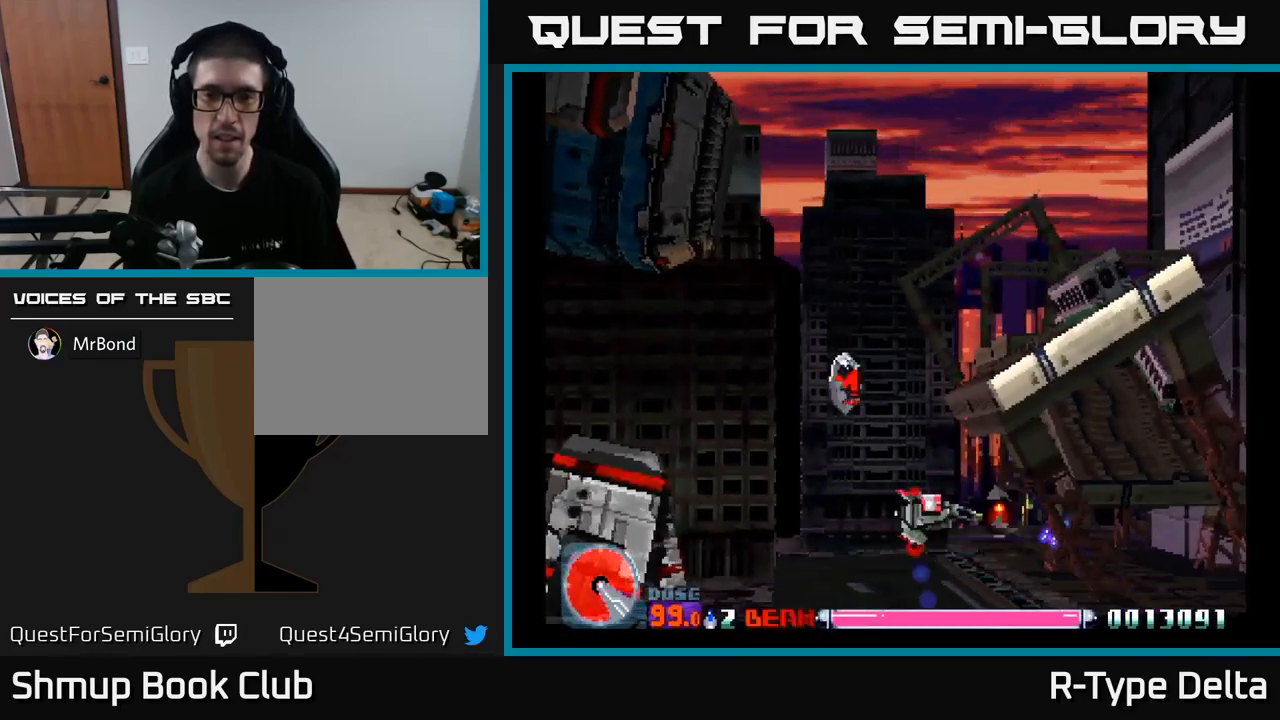
{"buttons": ["X", "DPAD_UP"], "right_stick": "center", "events": [[500, "DPAD_LEFT", "up"]]}
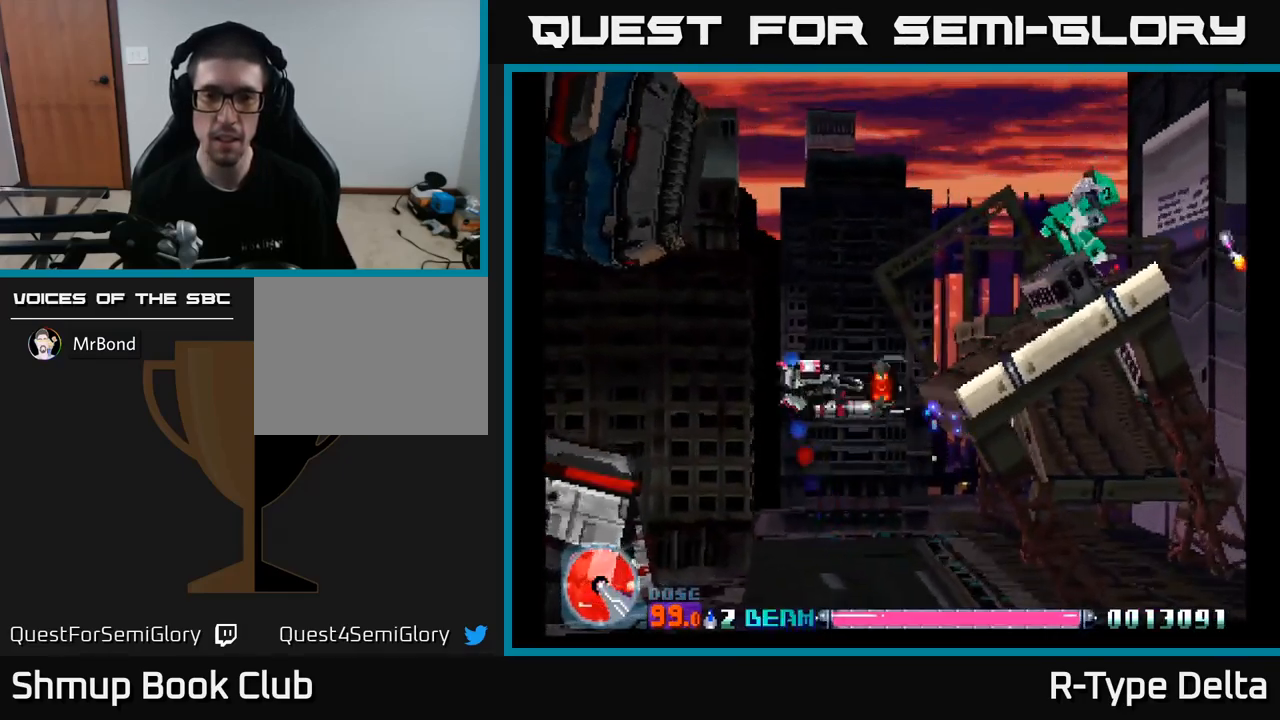
{"buttons": ["X", "DPAD_RIGHT"], "right_stick": "center", "events": [[83, "DPAD_RIGHT", "down"], [400, "DPAD_UP", "up"]]}
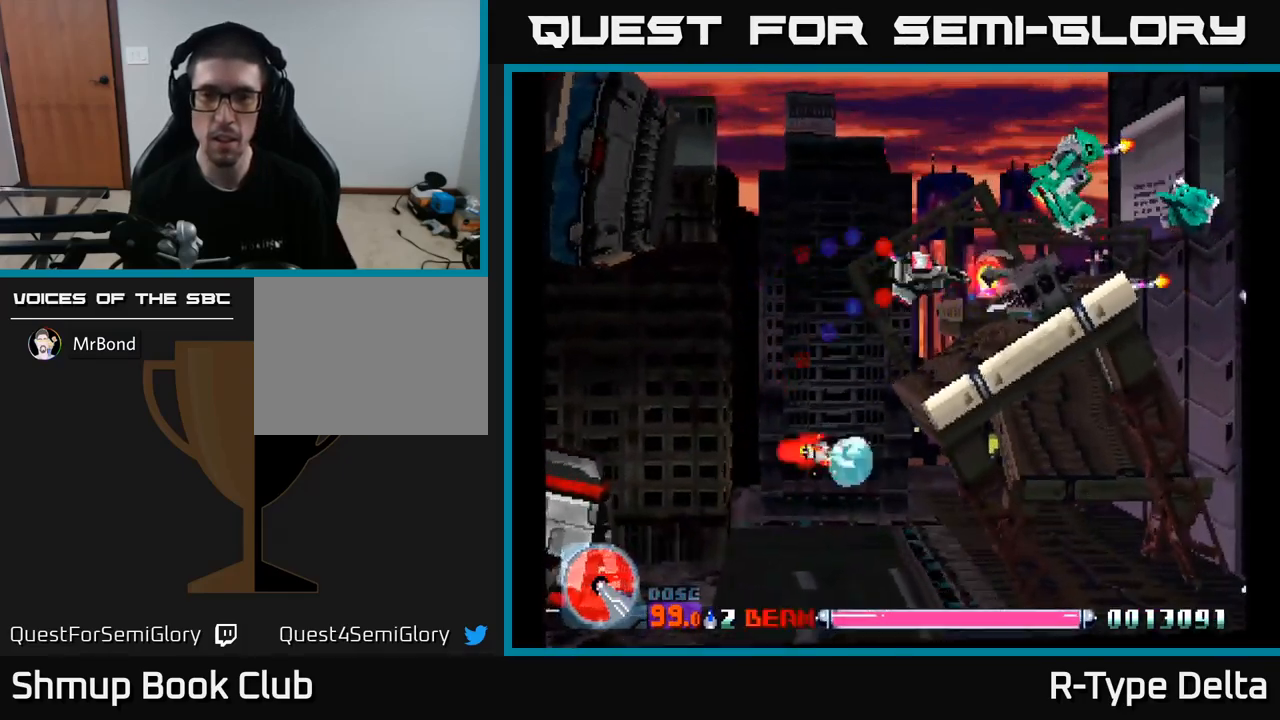
{"buttons": ["X"], "right_stick": "center", "events": [[83, "DPAD_UP", "down"], [100, "DPAD_RIGHT", "up"], [200, "DPAD_LEFT", "down"], [283, "DPAD_LEFT", "up"], [283, "DPAD_UP", "up"]]}
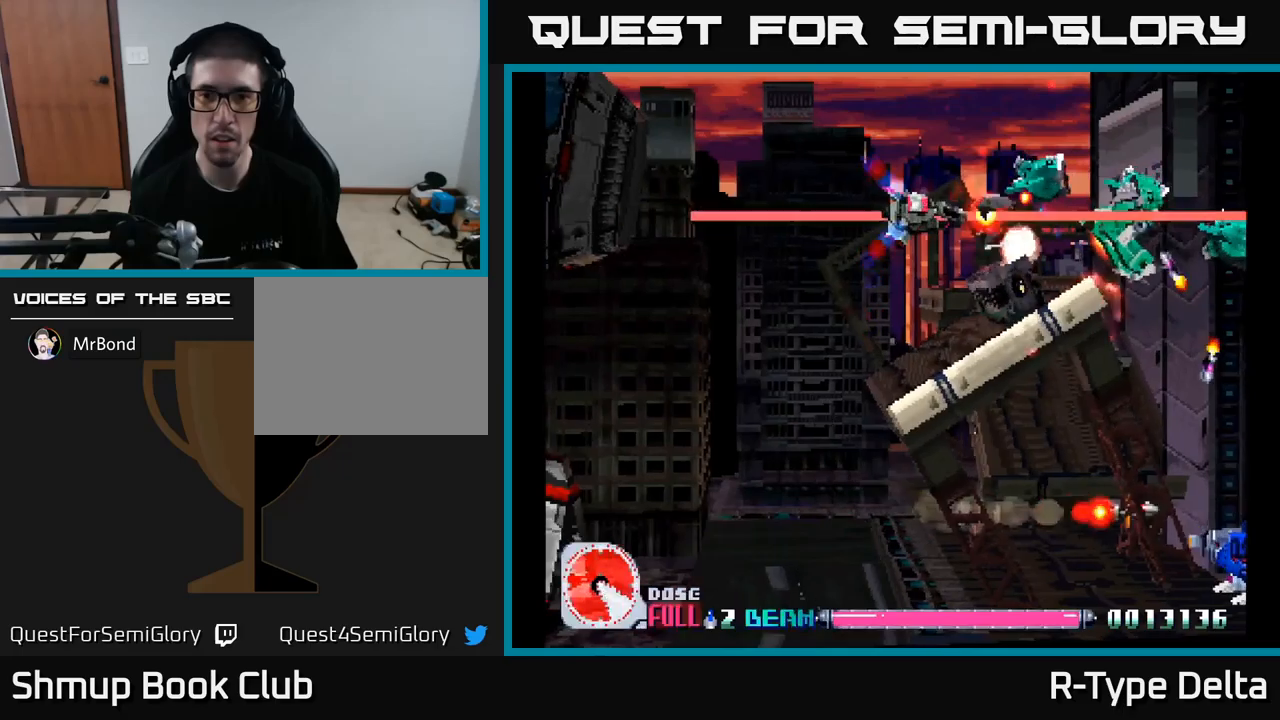
{"buttons": ["X"], "right_stick": "center", "events": [[84, "DPAD_DOWN", "down"], [167, "DPAD_DOWN", "up"]]}
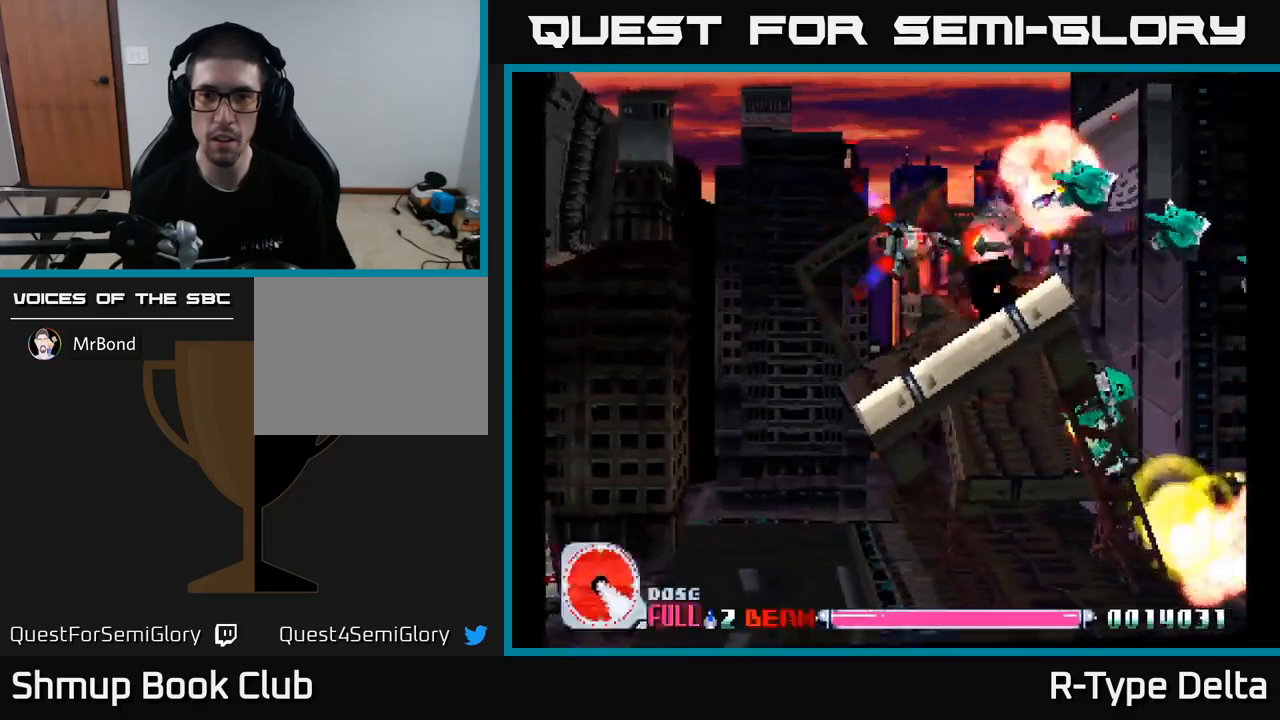
{"buttons": ["X"], "right_stick": "center", "events": [[267, "DPAD_LEFT", "down"], [384, "DPAD_LEFT", "up"]]}
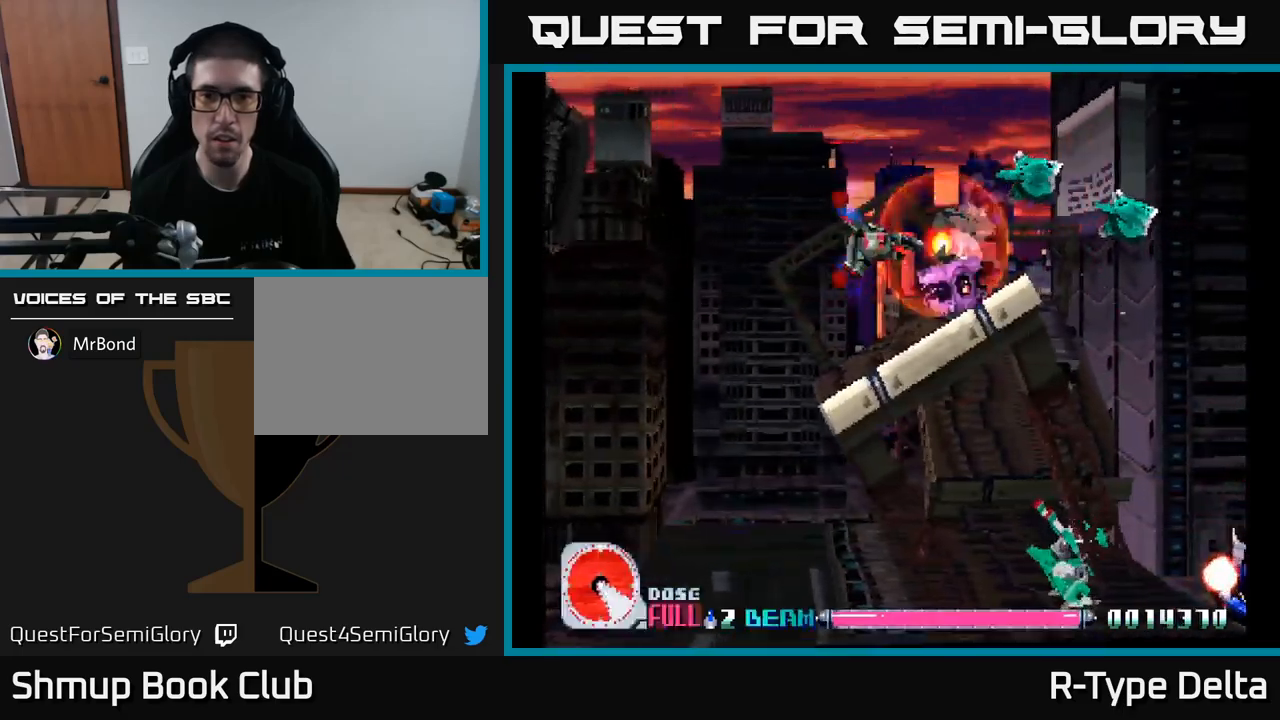
{"buttons": ["X"], "right_stick": "center", "events": []}
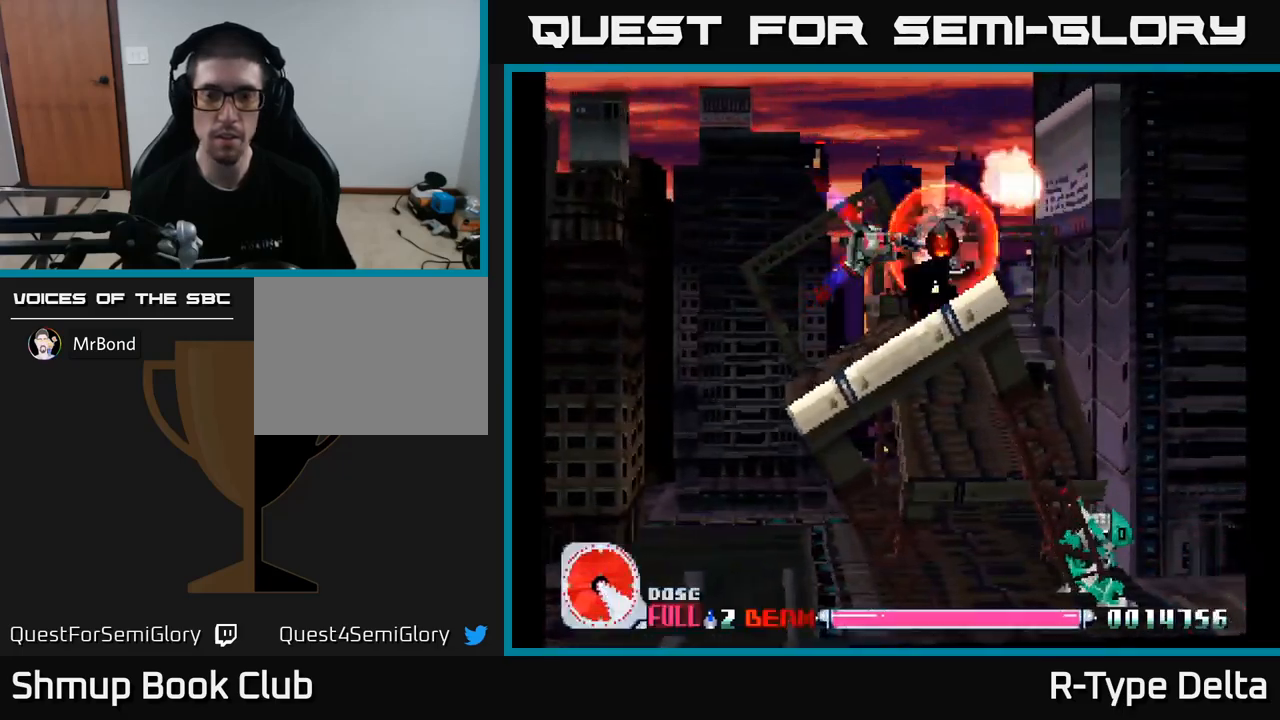
{"buttons": ["X"], "right_stick": "center", "events": [[250, "DPAD_LEFT", "down"], [400, "DPAD_LEFT", "up"]]}
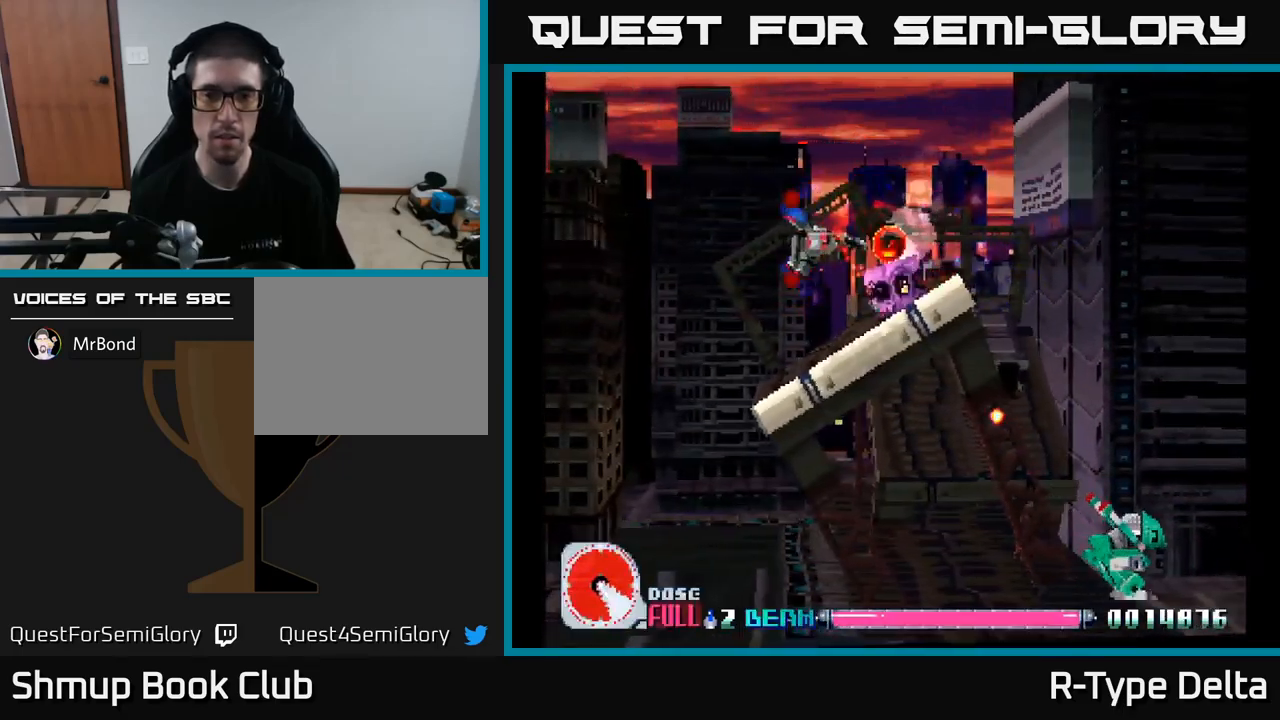
{"buttons": ["X", "DPAD_DOWN"], "right_stick": "center", "events": [[300, "DPAD_LEFT", "down"], [434, "DPAD_DOWN", "down"], [434, "DPAD_LEFT", "up"]]}
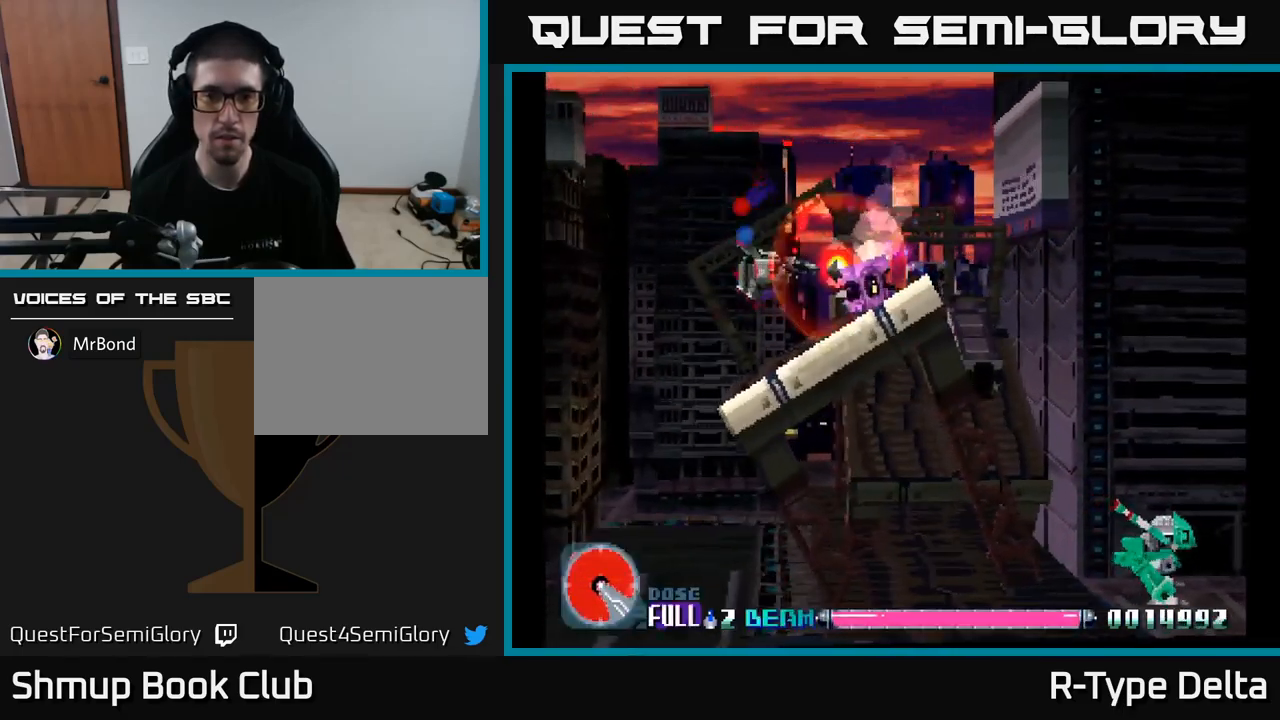
{"buttons": ["X"], "right_stick": "center", "events": [[17, "DPAD_DOWN", "up"]]}
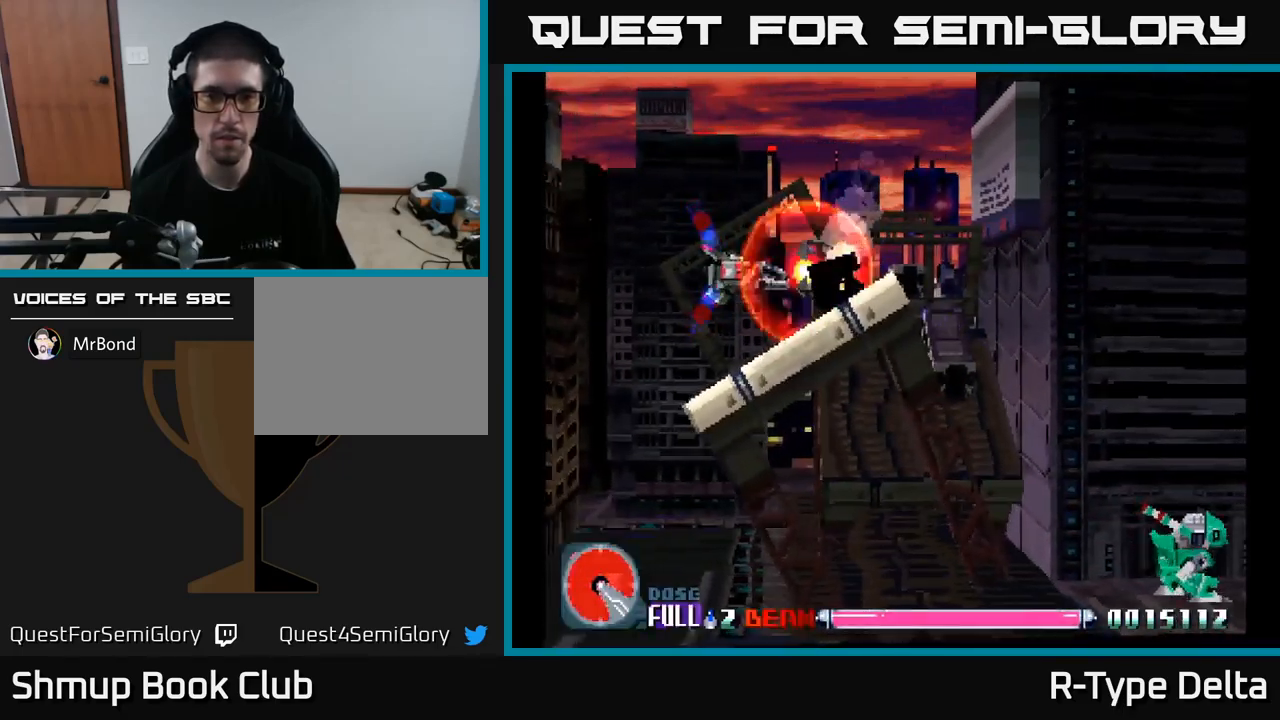
{"buttons": ["X"], "right_stick": "center", "events": []}
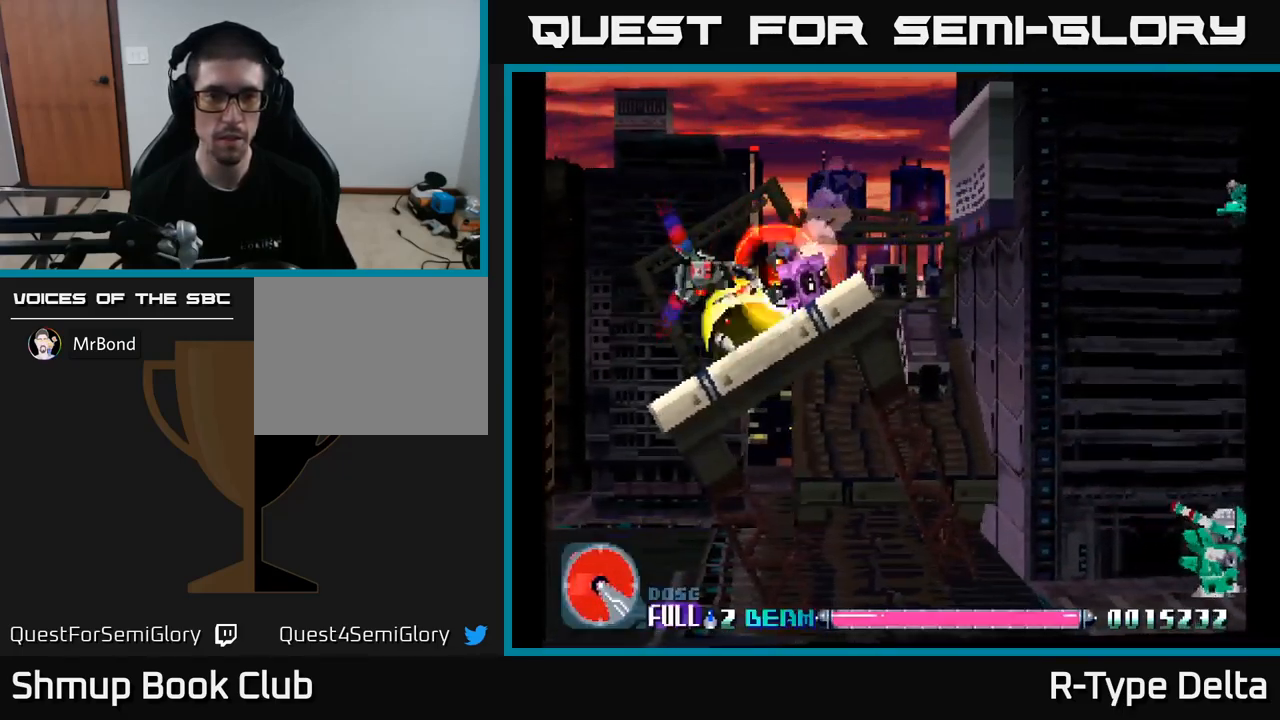
{"buttons": ["X"], "right_stick": "center", "events": []}
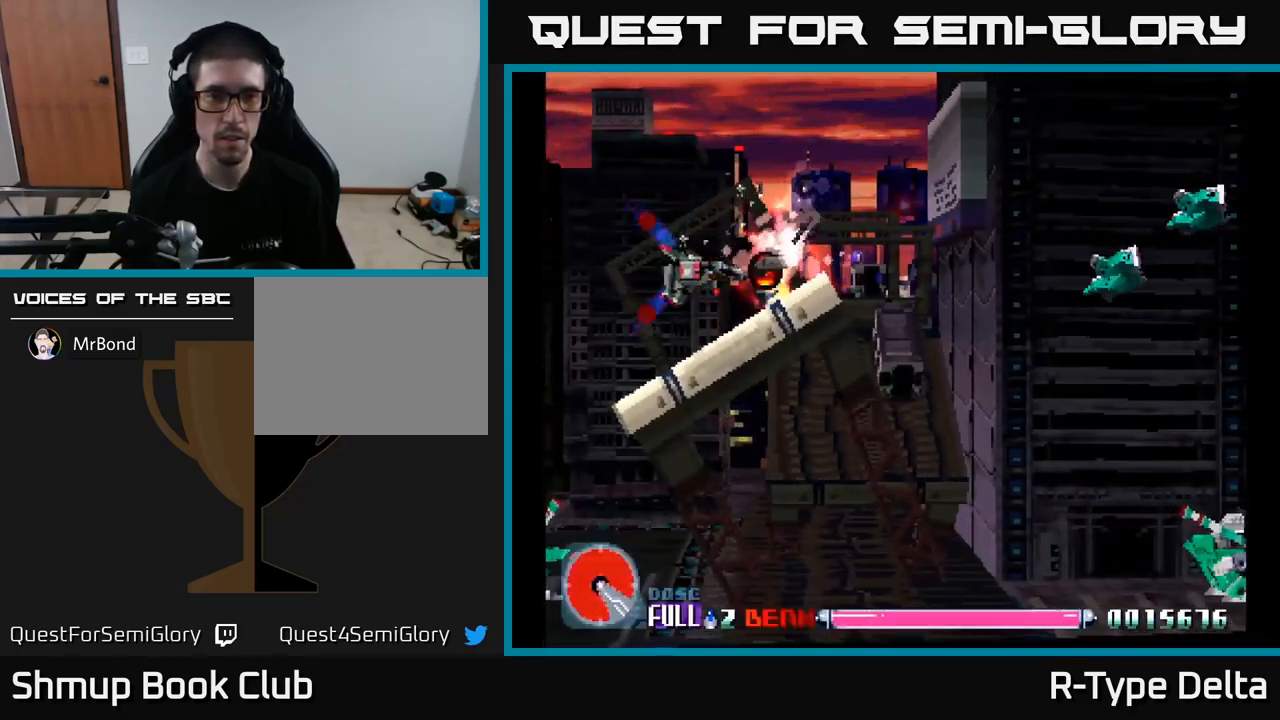
{"buttons": ["X", "DPAD_RIGHT"], "right_stick": "center", "events": [[134, "DPAD_RIGHT", "down"], [167, "DPAD_UP", "down"], [284, "DPAD_UP", "up"]]}
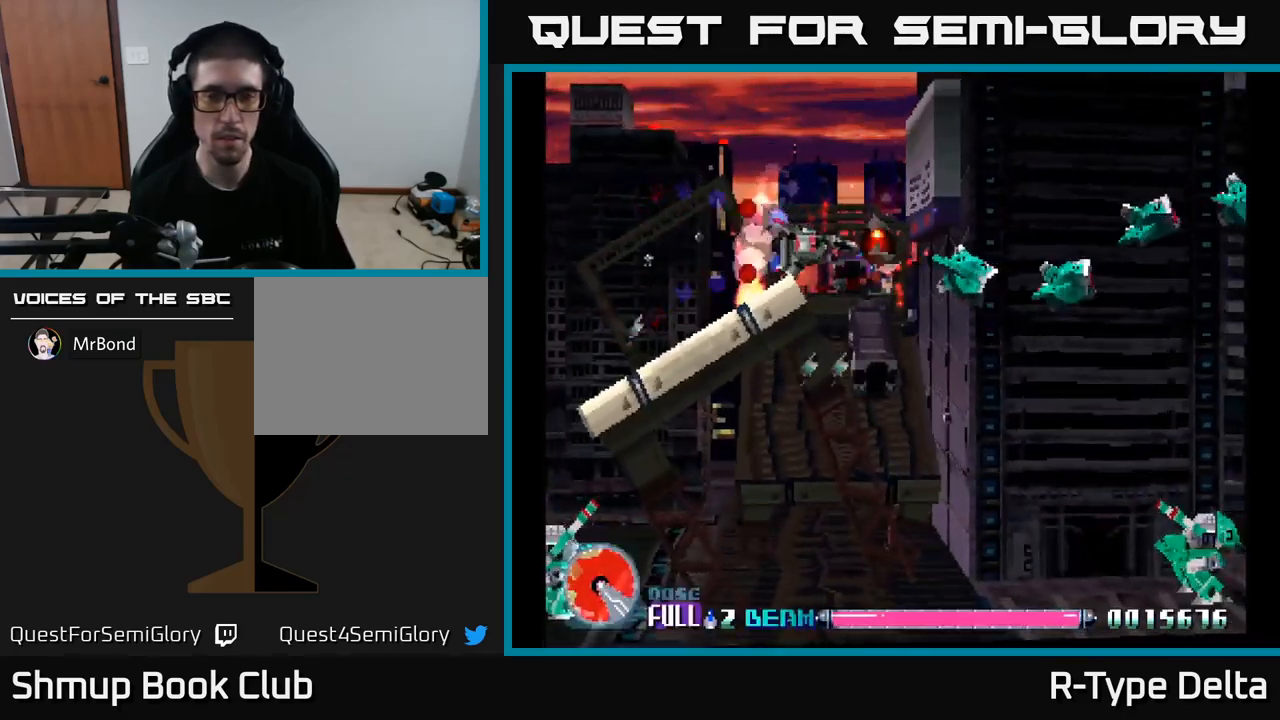
{"buttons": ["X", "DPAD_RIGHT"], "right_stick": "center", "events": [[334, "DPAD_DOWN", "down"], [350, "DPAD_RIGHT", "up"], [450, "DPAD_RIGHT", "down"], [467, "DPAD_DOWN", "up"]]}
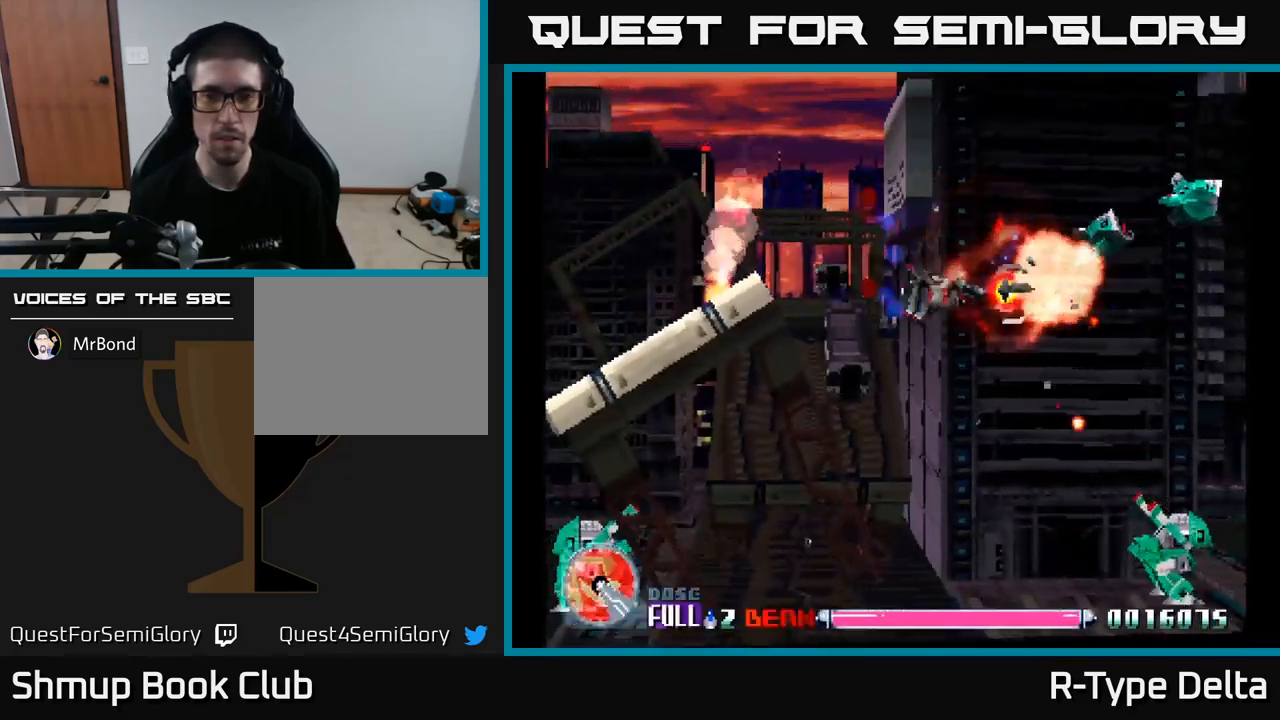
{"buttons": ["X", "DPAD_RIGHT"], "right_stick": "center", "events": [[33, "DPAD_UP", "down"], [200, "DPAD_RIGHT", "up"], [316, "DPAD_UP", "up"], [350, "DPAD_RIGHT", "down"]]}
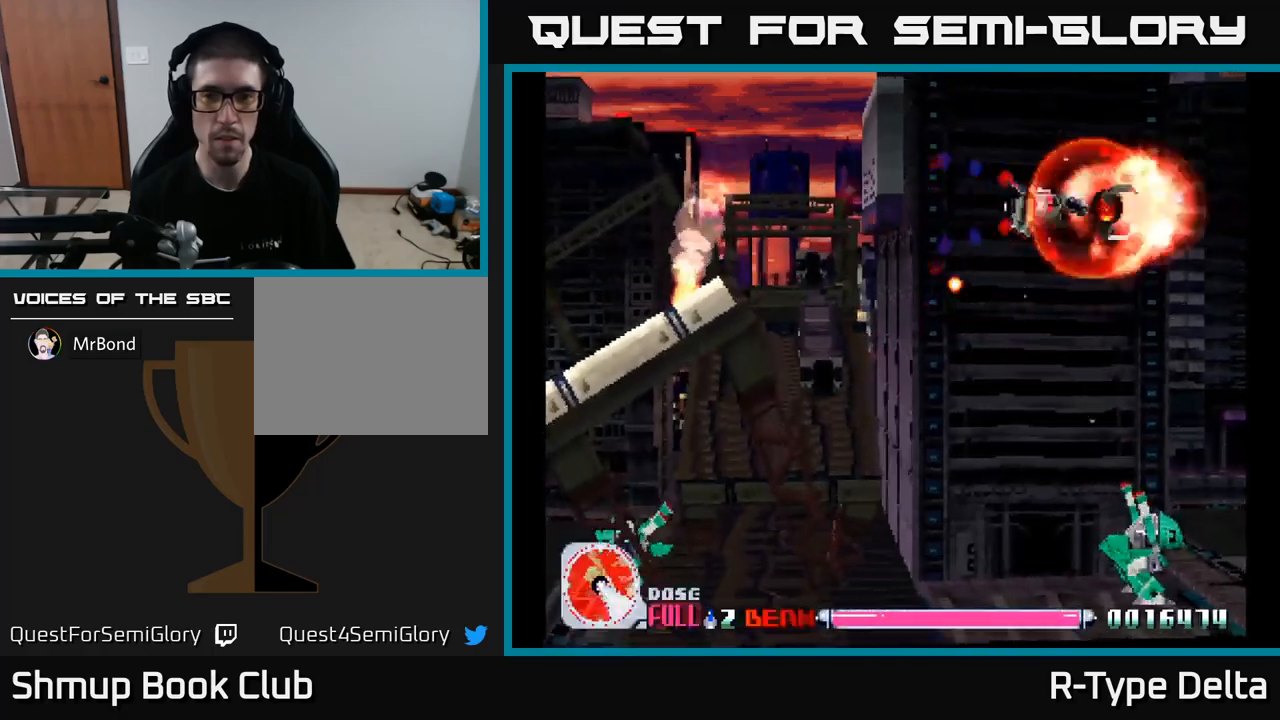
{"buttons": ["X", "DPAD_DOWN", "DPAD_LEFT"], "right_stick": "center", "events": [[50, "DPAD_RIGHT", "up"], [200, "DPAD_LEFT", "down"], [217, "DPAD_DOWN", "down"]]}
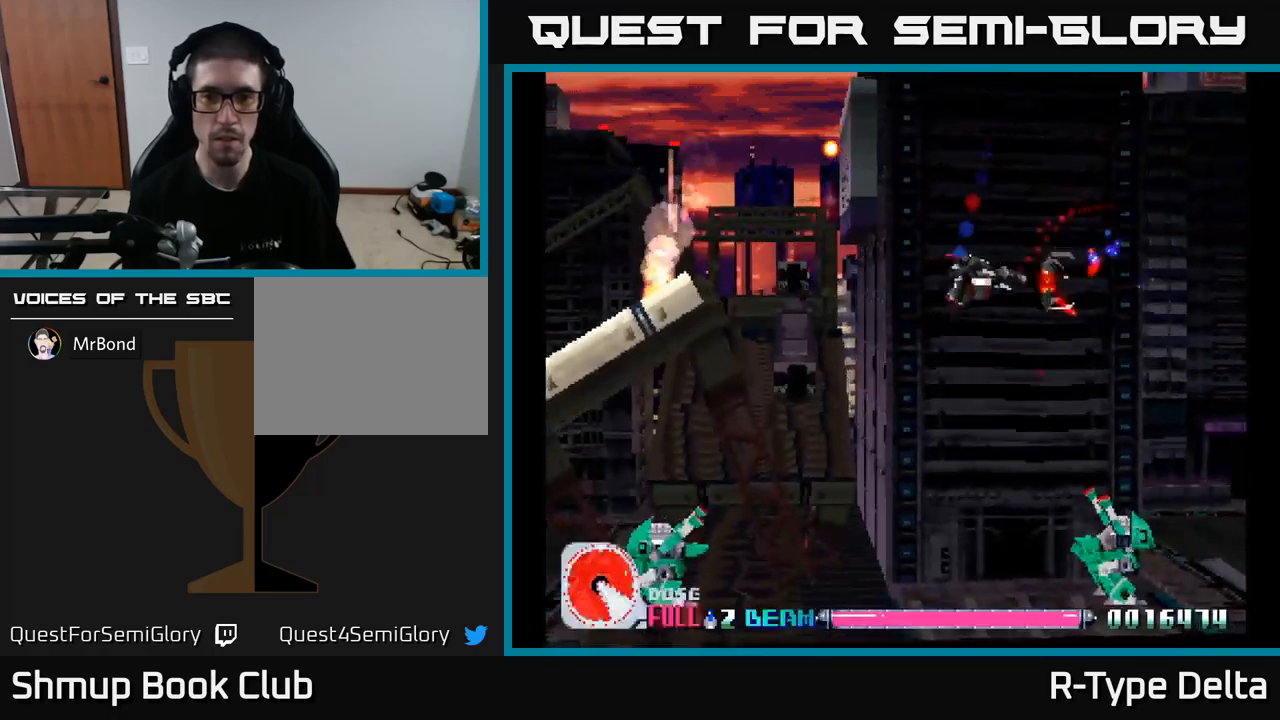
{"buttons": ["X", "DPAD_DOWN", "DPAD_RIGHT"], "right_stick": "center", "events": [[34, "DPAD_LEFT", "up"], [334, "DPAD_LEFT", "down"], [434, "DPAD_LEFT", "up"], [500, "DPAD_RIGHT", "down"]]}
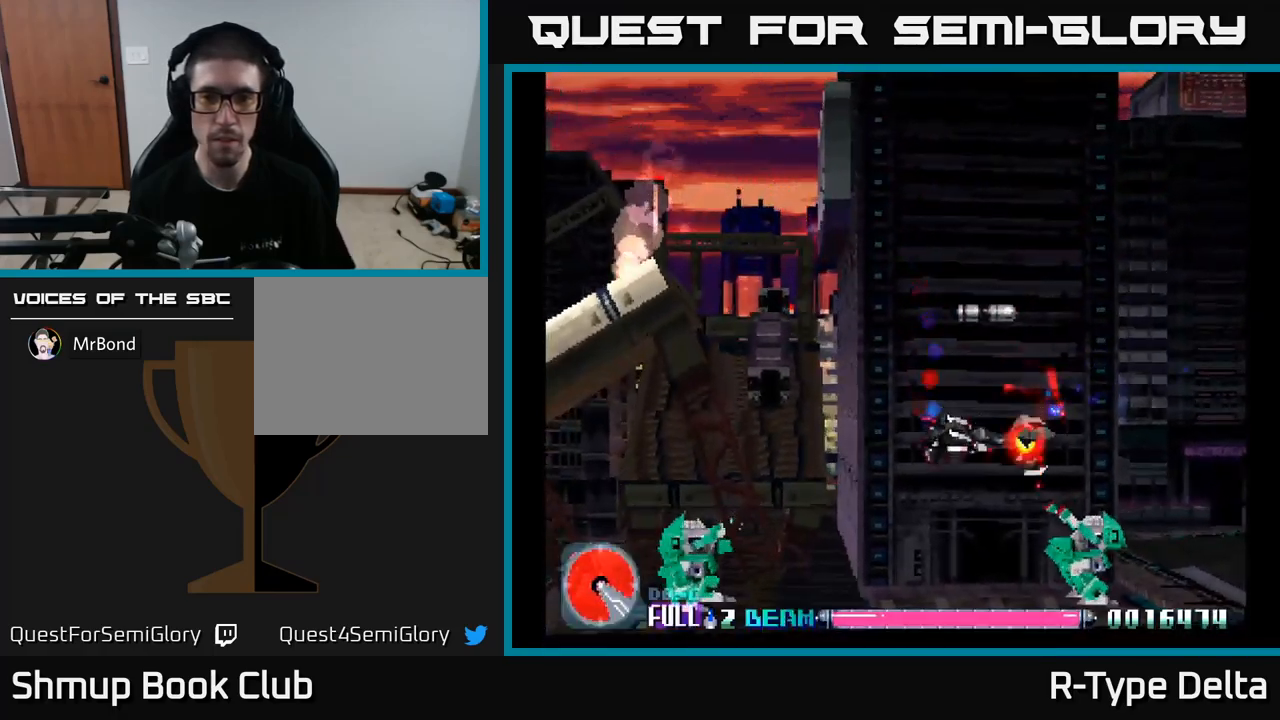
{"buttons": ["X", "DPAD_UP", "DPAD_LEFT"], "right_stick": "center", "events": [[67, "DPAD_RIGHT", "up"], [317, "DPAD_DOWN", "up"], [350, "DPAD_LEFT", "down"], [350, "DPAD_UP", "down"]]}